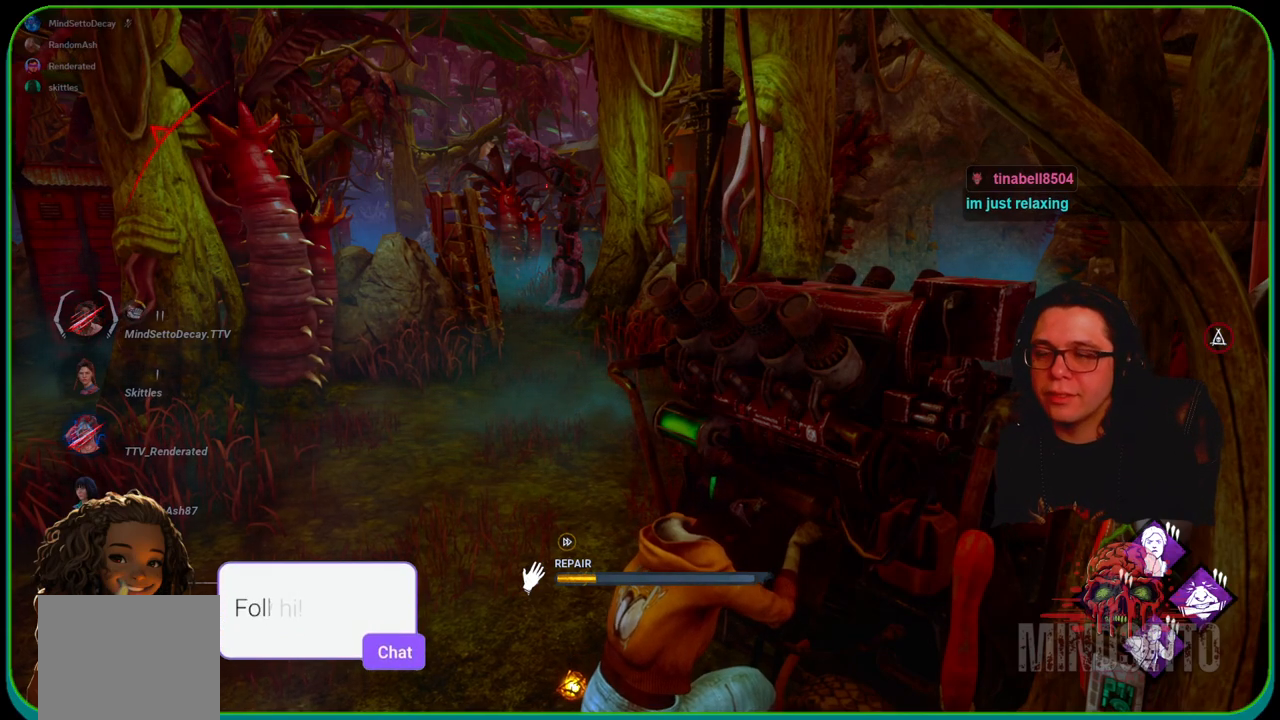
Gameplay with a controller (Xbox layout); each line is a JSON object with the inputs held at the frame after it. "events" lists button and stick changes between this image and that frame as [ms after this image, input, new state], when the widget could be followed in between. Not read: R3.
{"buttons": ["R1"], "left_stick": "right", "right_stick": "center", "events": [[67, "right_stick", "center"], [117, "left_stick", "right"]]}
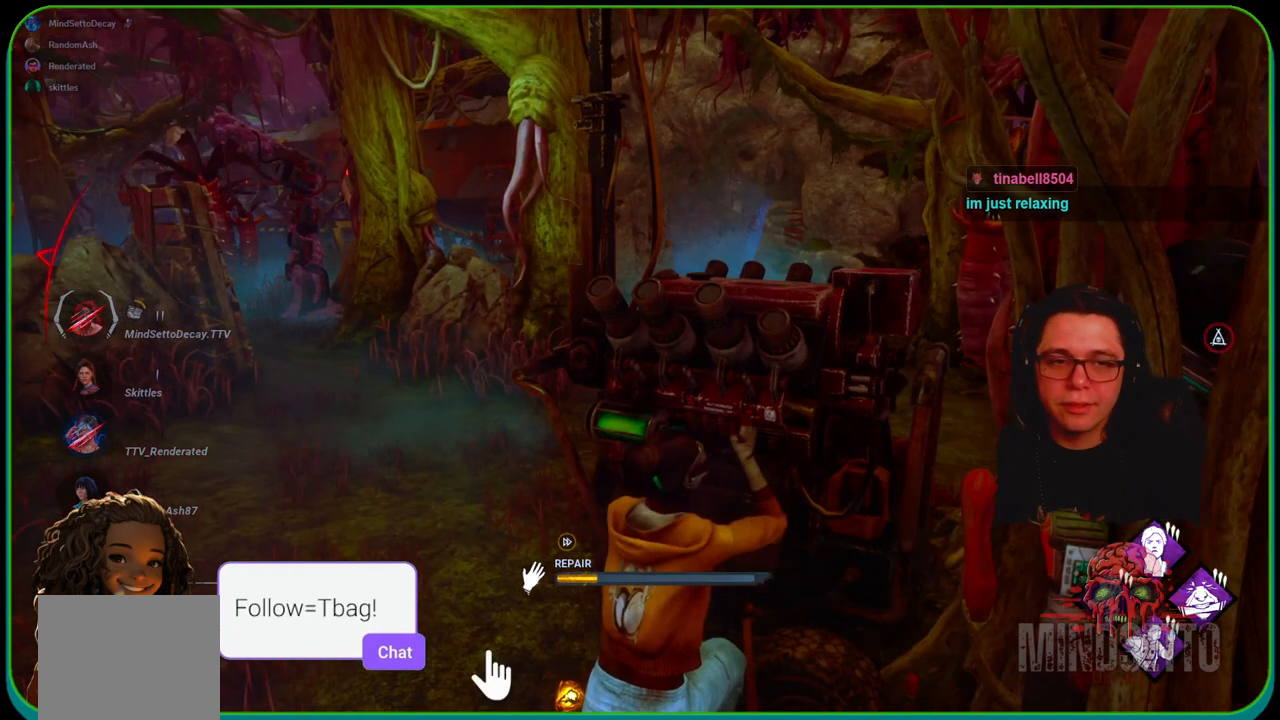
{"buttons": ["R1"], "left_stick": "right", "right_stick": "center", "events": [[133, "right_stick", "left"], [300, "right_stick", "center"]]}
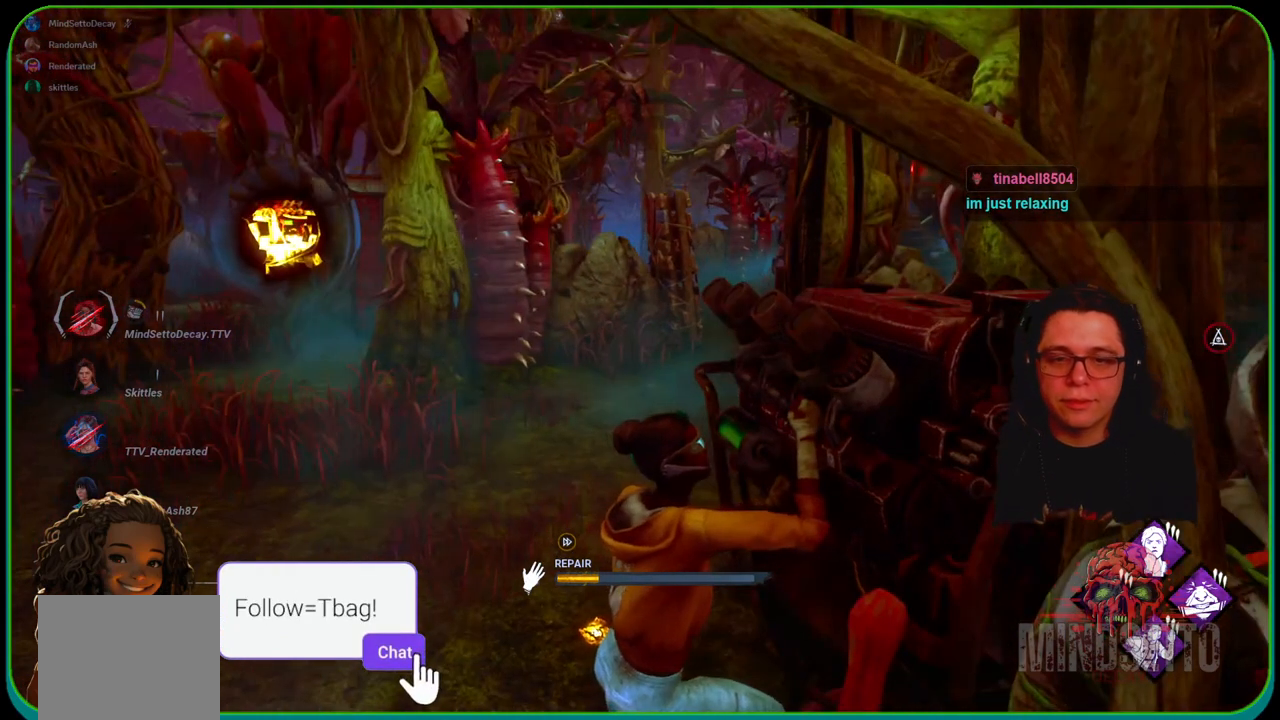
{"buttons": ["R1"], "left_stick": "center", "right_stick": "center", "events": [[417, "left_stick", "center"]]}
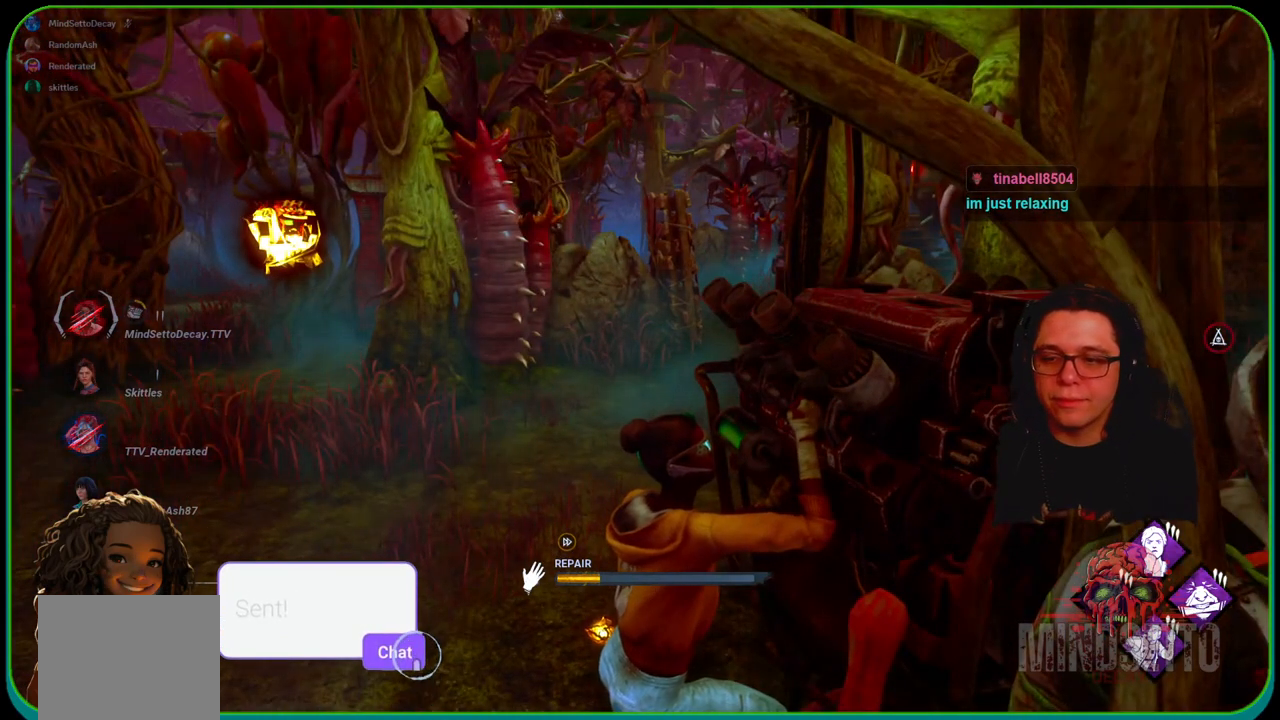
{"buttons": ["R1"], "left_stick": "center", "right_stick": "center", "events": [[267, "right_stick", "right"], [450, "right_stick", "center"]]}
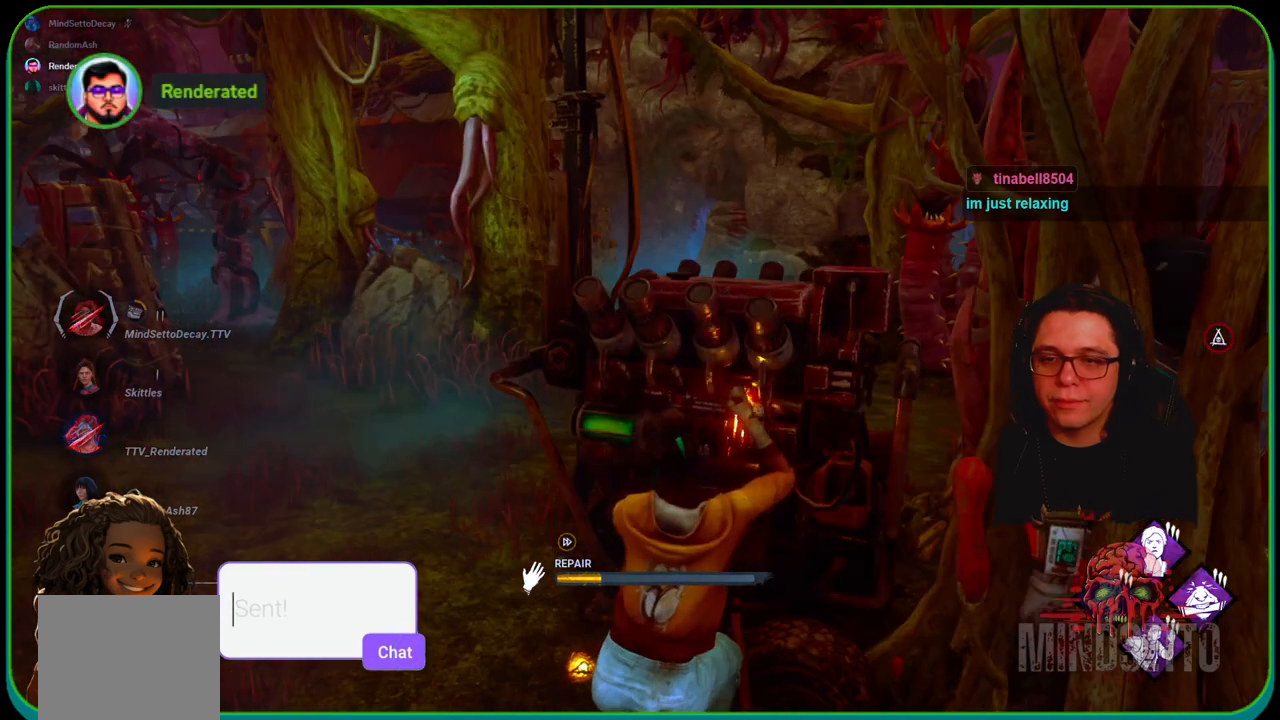
{"buttons": ["R1"], "left_stick": "center", "right_stick": "center", "events": []}
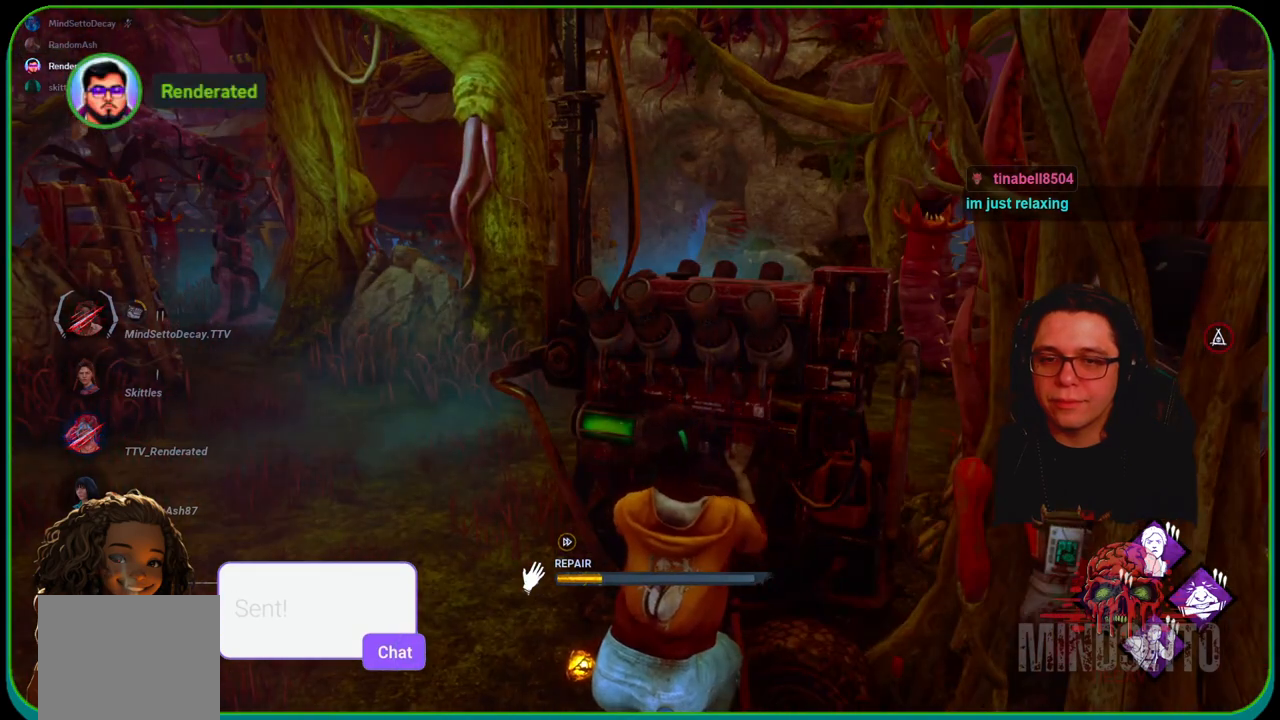
{"buttons": ["R1"], "left_stick": "down-left", "right_stick": "right", "events": [[117, "left_stick", "down"], [267, "left_stick", "down-left"], [450, "right_stick", "right"]]}
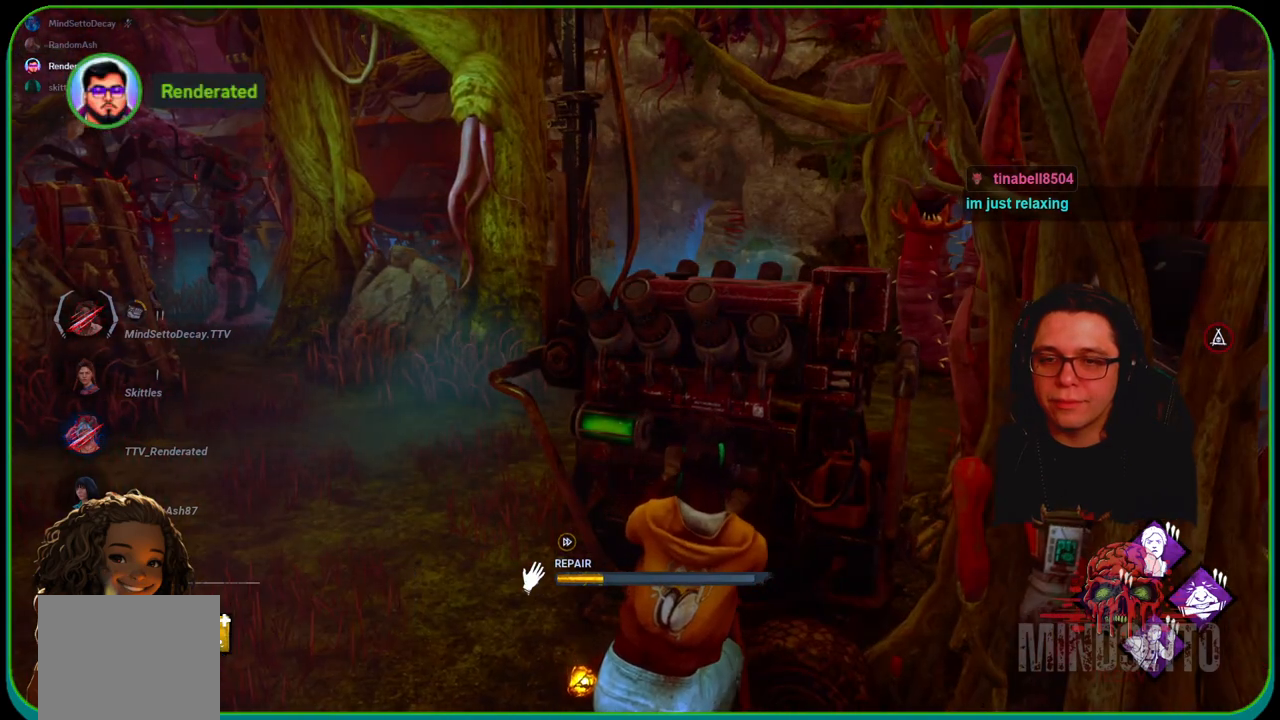
{"buttons": ["R1"], "left_stick": "center", "right_stick": "center", "events": [[167, "right_stick", "center"], [233, "left_stick", "down"], [350, "left_stick", "center"]]}
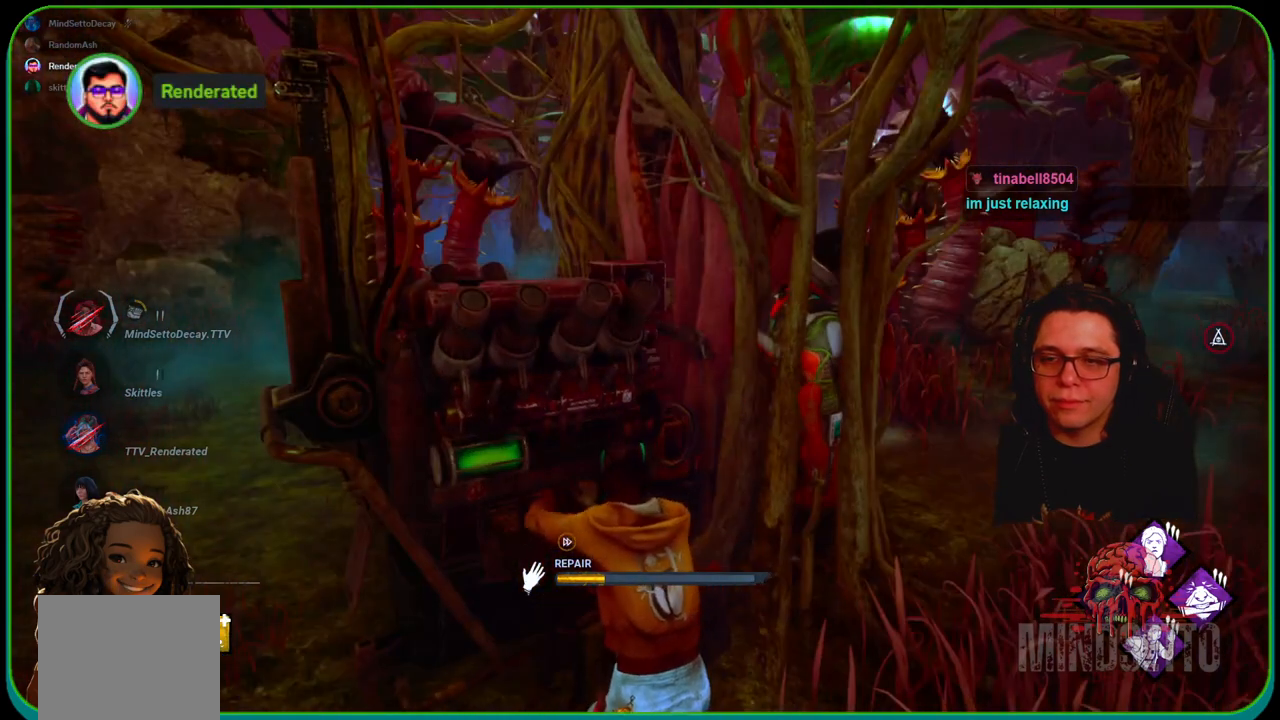
{"buttons": ["R1"], "left_stick": "center", "right_stick": "center", "events": []}
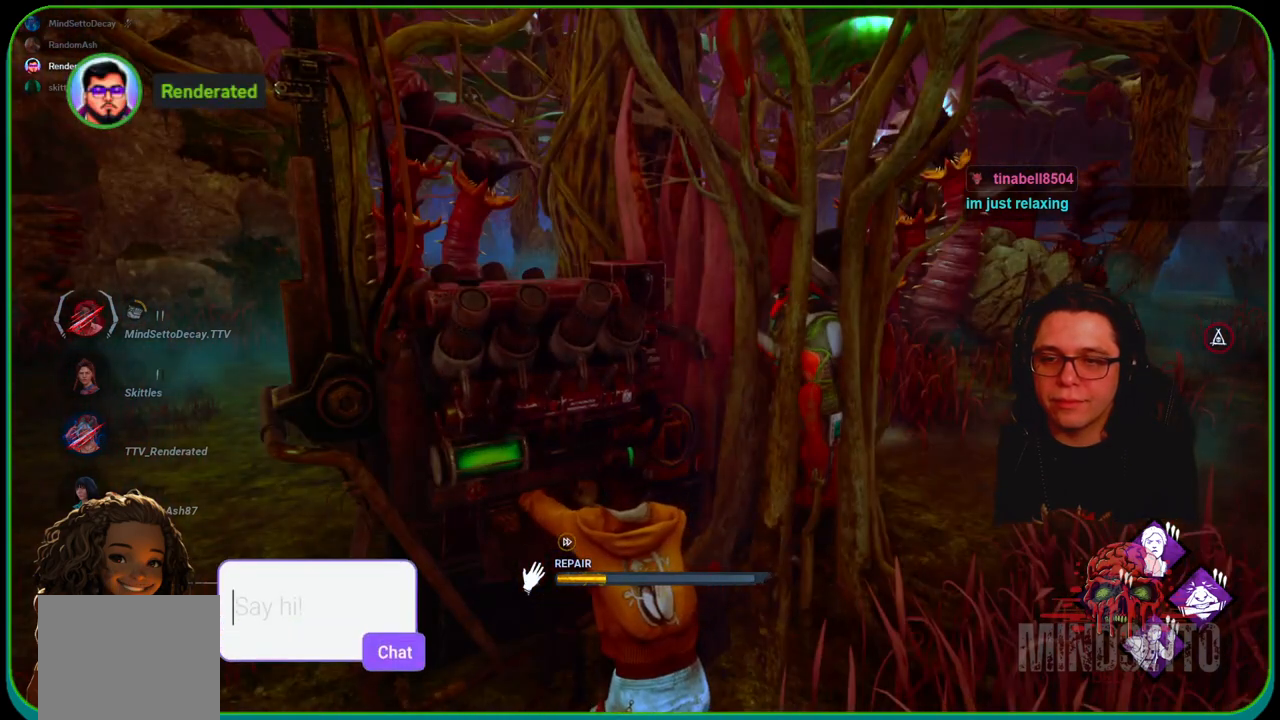
{"buttons": ["R1"], "left_stick": "center", "right_stick": "center", "events": []}
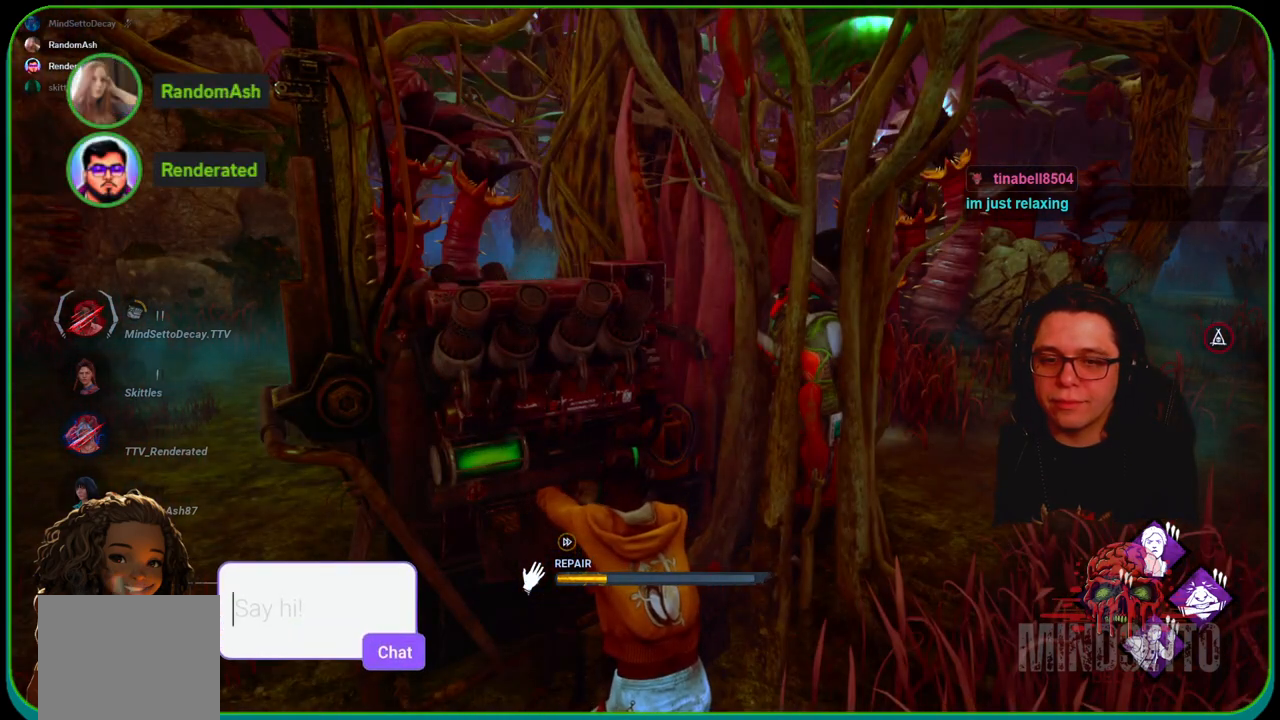
{"buttons": ["R1"], "left_stick": "center", "right_stick": "center", "events": []}
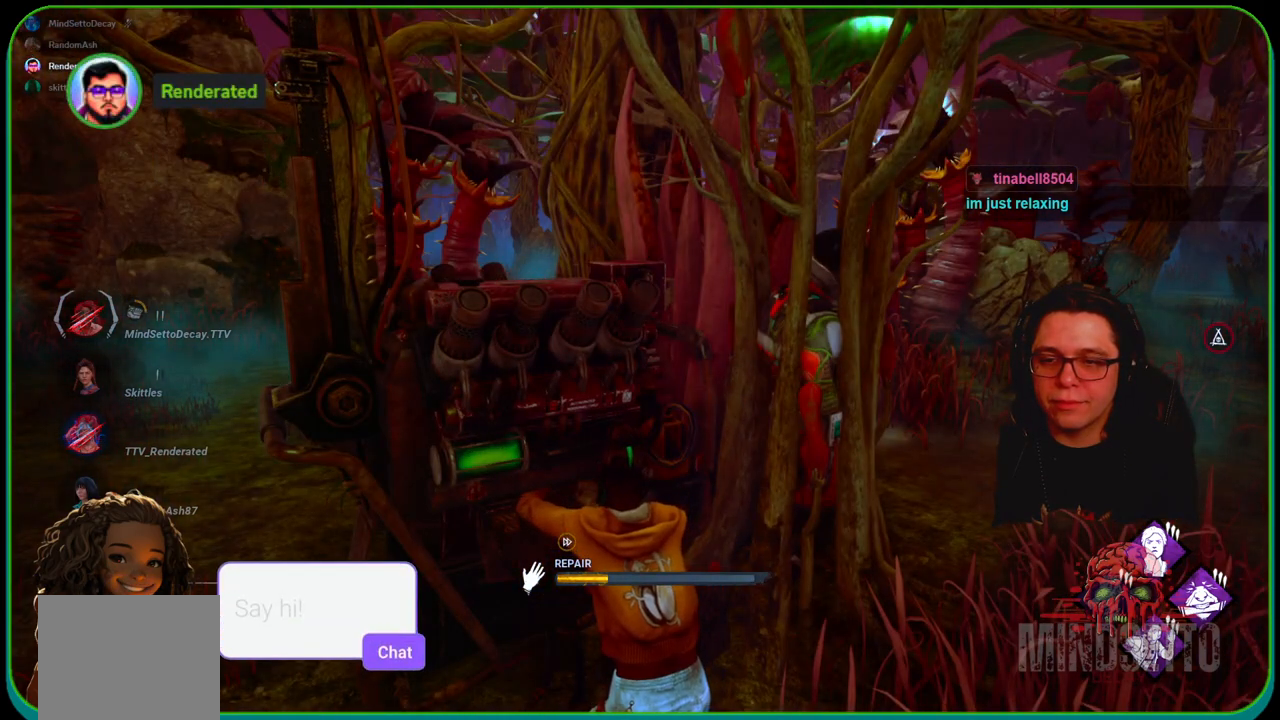
{"buttons": ["R1"], "left_stick": "center", "right_stick": "center", "events": []}
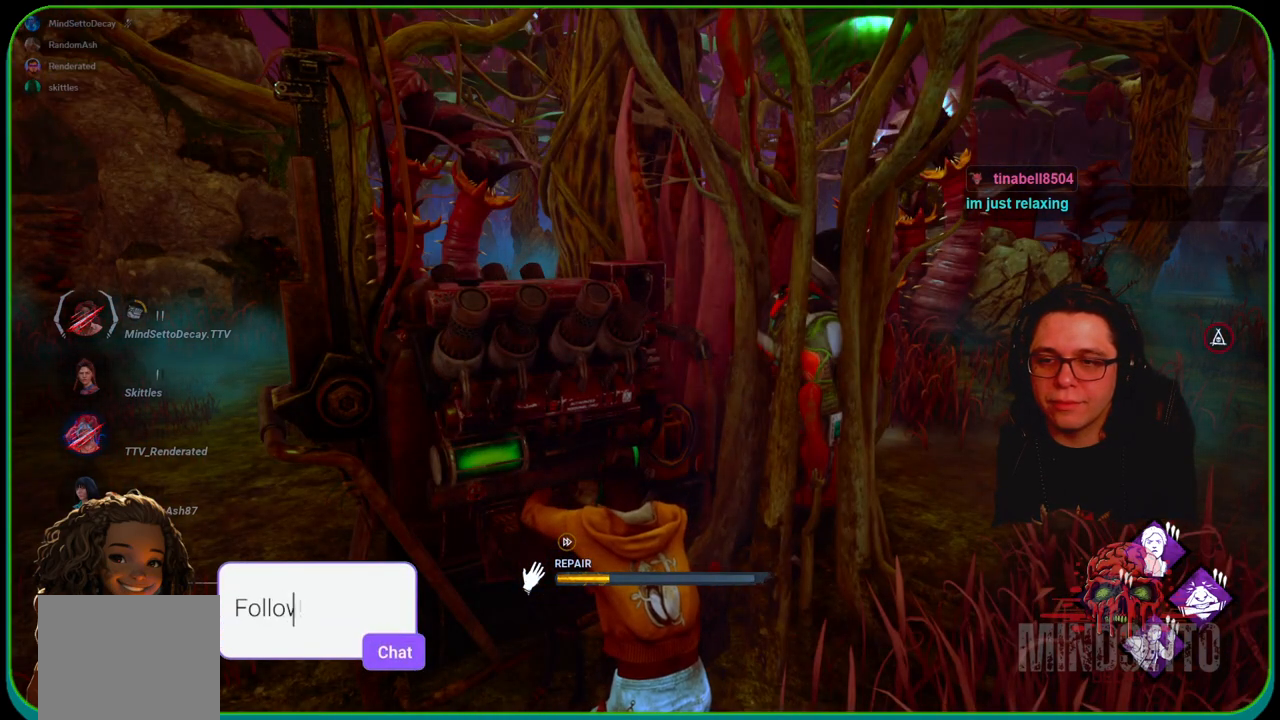
{"buttons": ["R1"], "left_stick": "center", "right_stick": "left", "events": [[367, "right_stick", "left"]]}
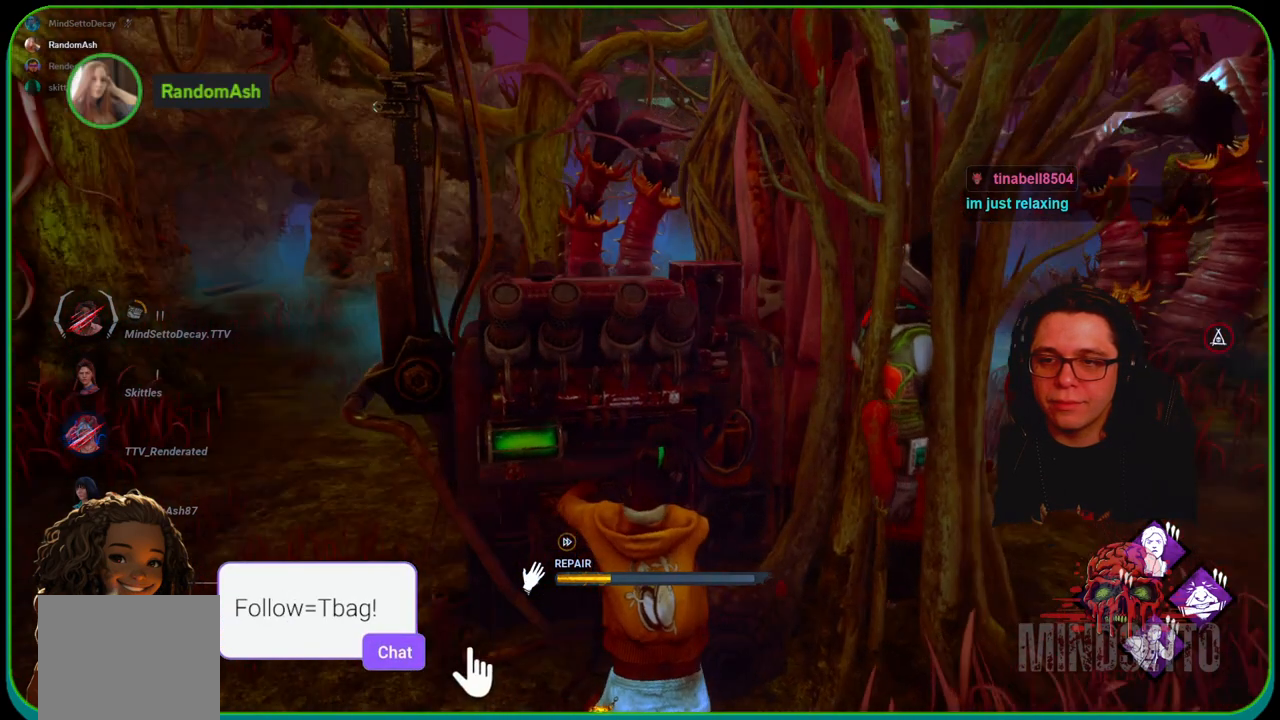
{"buttons": ["R1"], "left_stick": "right", "right_stick": "center", "events": [[33, "left_stick", "right"], [200, "right_stick", "center"]]}
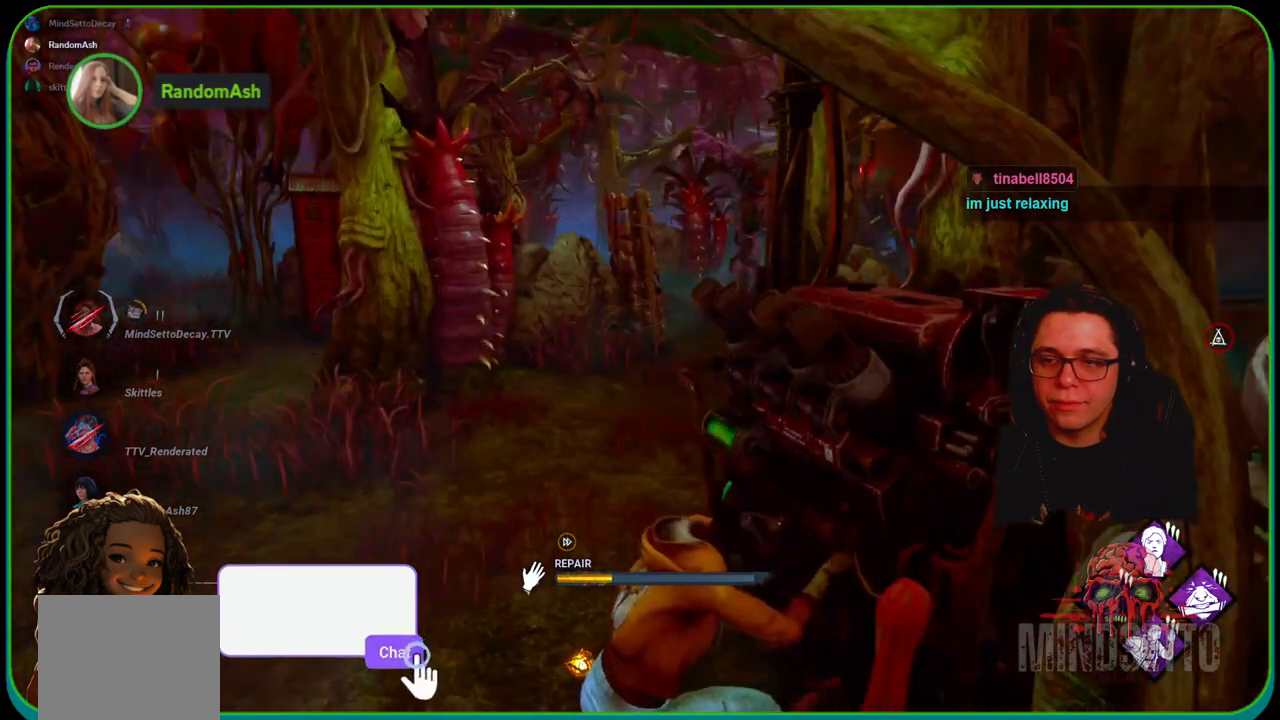
{"buttons": ["R1"], "left_stick": "right", "right_stick": "center", "events": []}
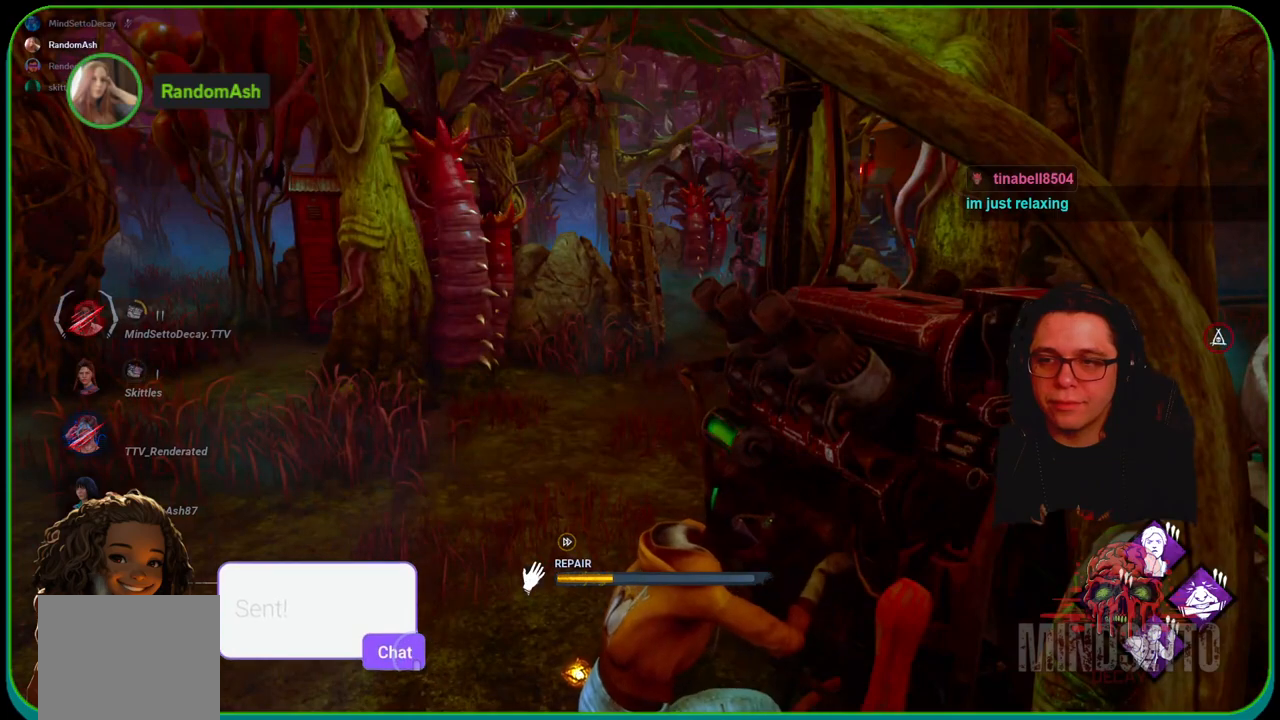
{"buttons": ["R1"], "left_stick": "right", "right_stick": "center", "events": [[150, "right_stick", "left"], [333, "right_stick", "center"]]}
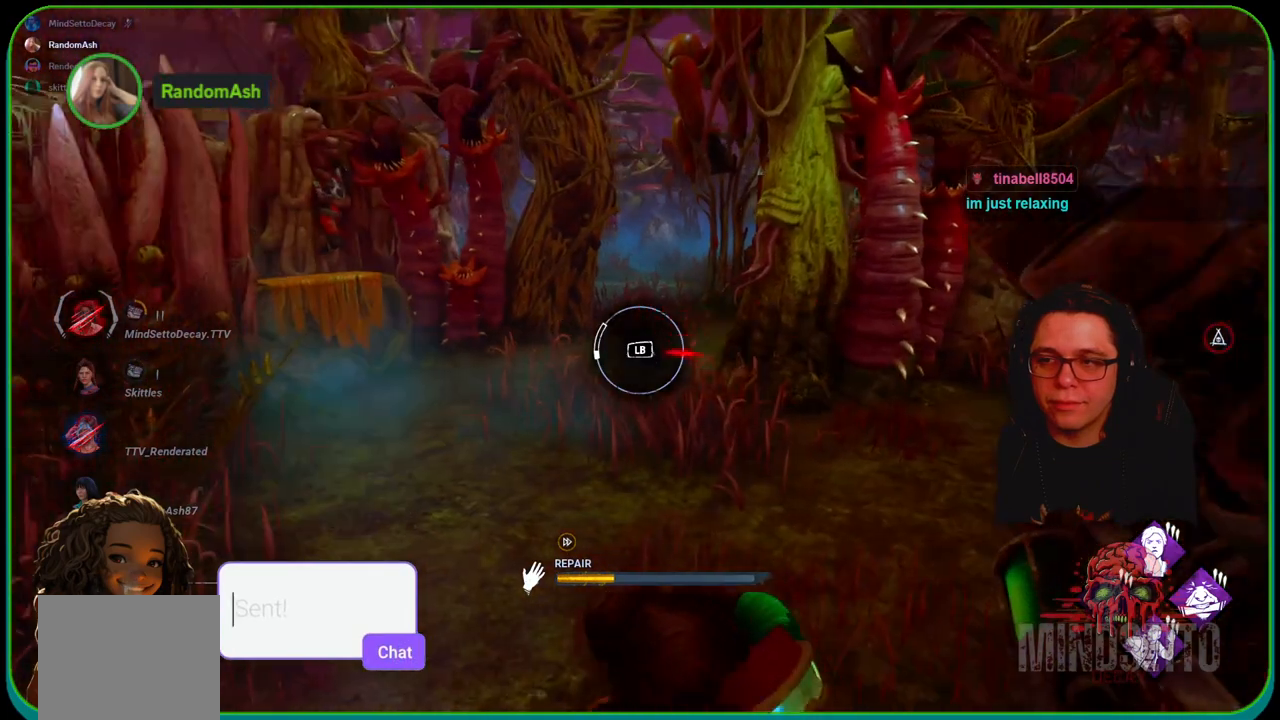
{"buttons": ["R1"], "left_stick": "right", "right_stick": "center", "events": []}
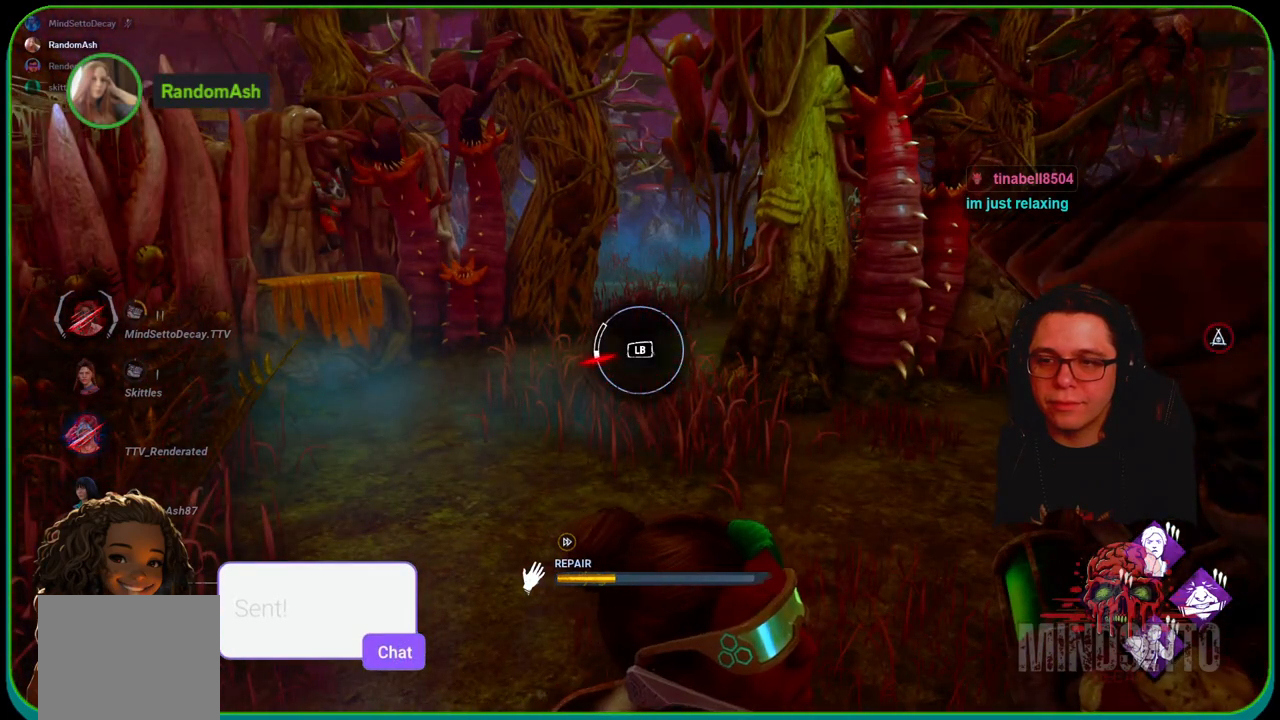
{"buttons": ["R1"], "left_stick": "right", "right_stick": "center", "events": [[67, "L1", "down"], [267, "L1", "up"]]}
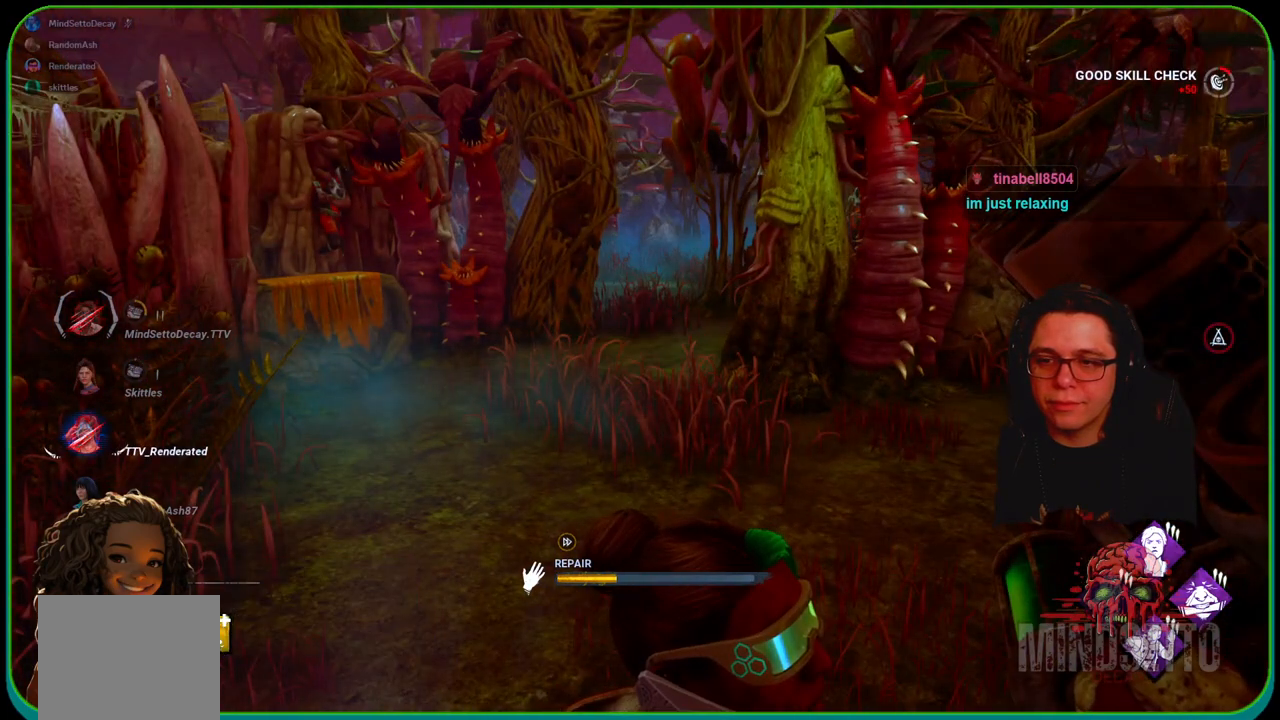
{"buttons": ["R1"], "left_stick": "center", "right_stick": "center", "events": [[33, "right_stick", "right"], [50, "left_stick", "center"], [200, "right_stick", "center"]]}
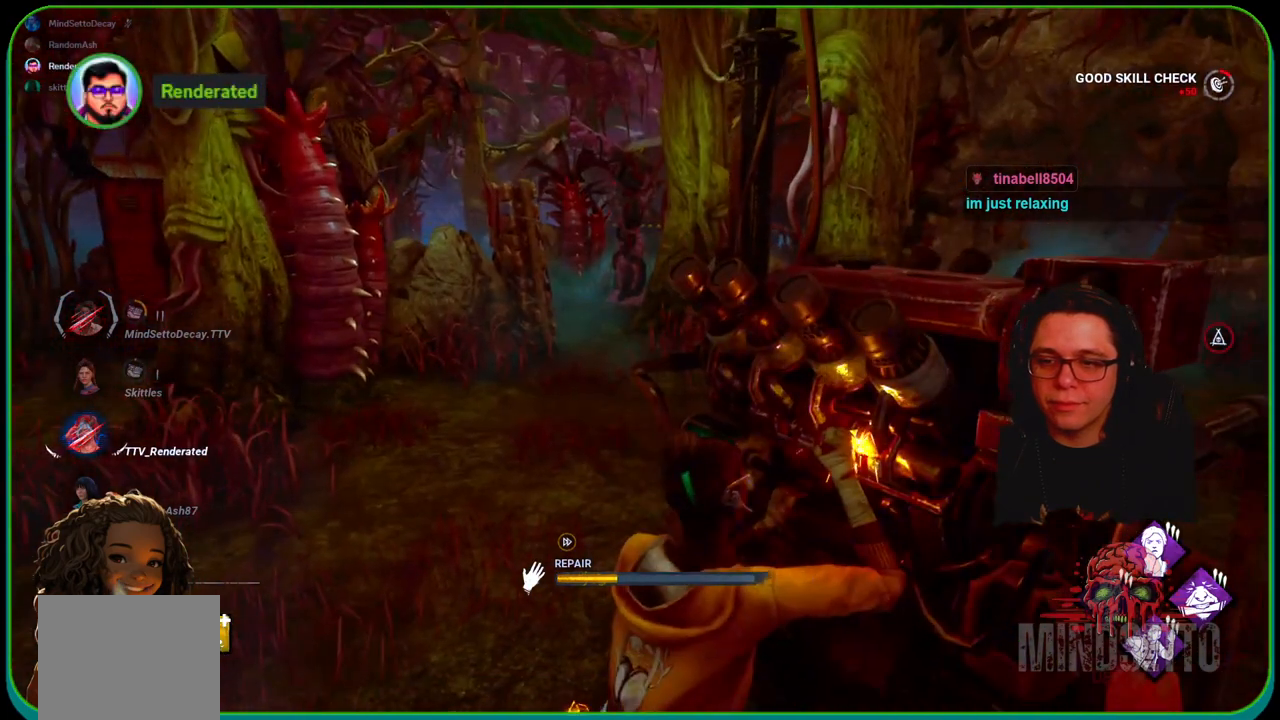
{"buttons": ["R1"], "left_stick": "center", "right_stick": "center", "events": []}
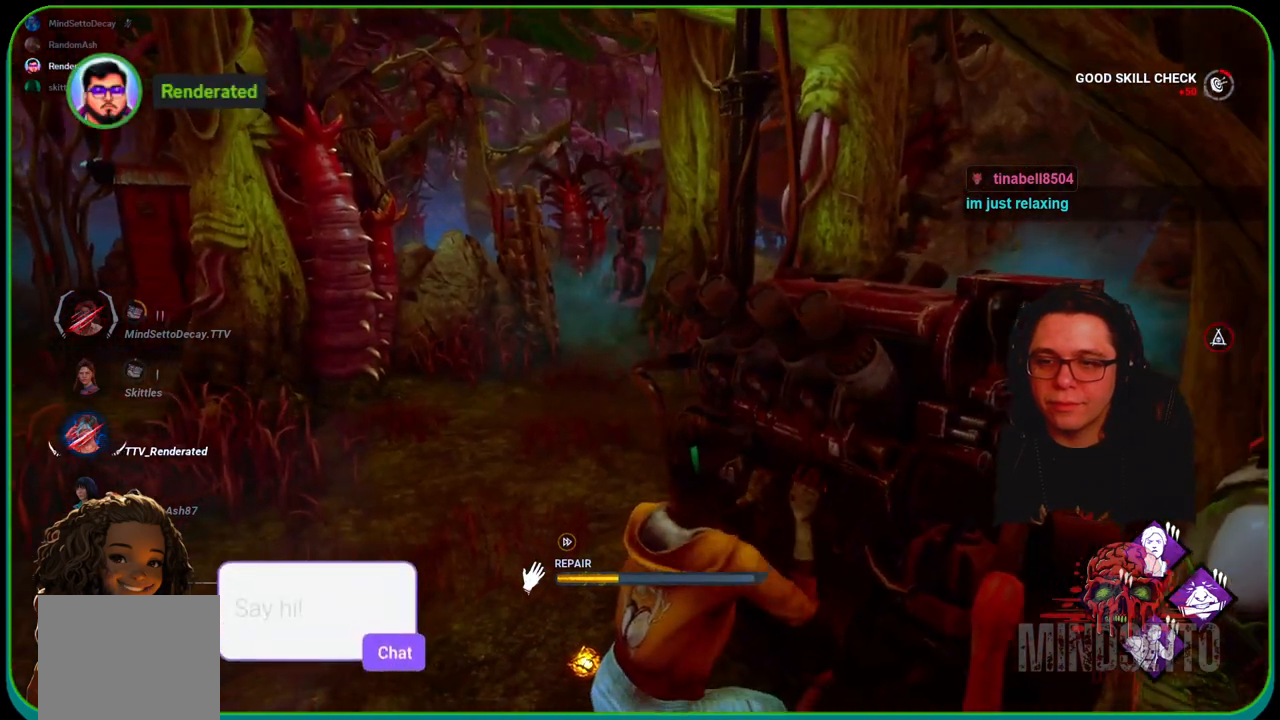
{"buttons": ["R1"], "left_stick": "center", "right_stick": "center", "events": [[217, "right_stick", "right"], [350, "right_stick", "center"]]}
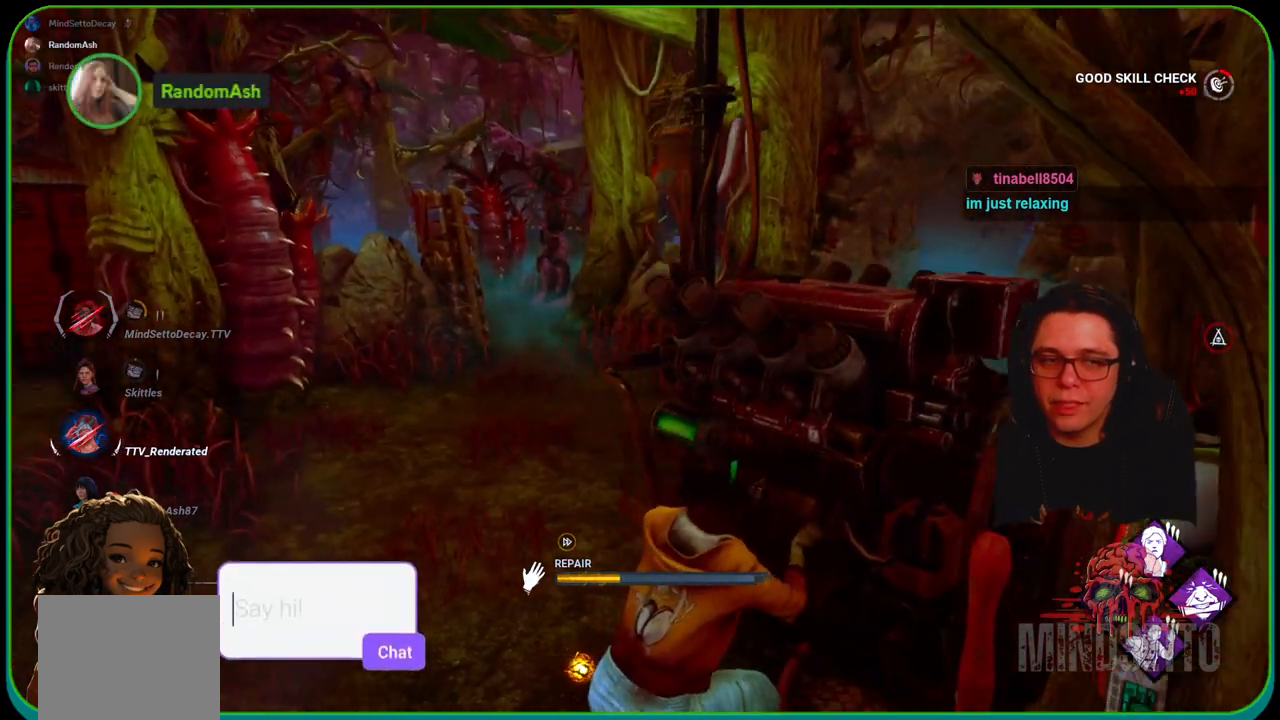
{"buttons": ["R1"], "left_stick": "right", "right_stick": "center", "events": [[167, "right_stick", "right"], [267, "left_stick", "right"], [350, "right_stick", "center"]]}
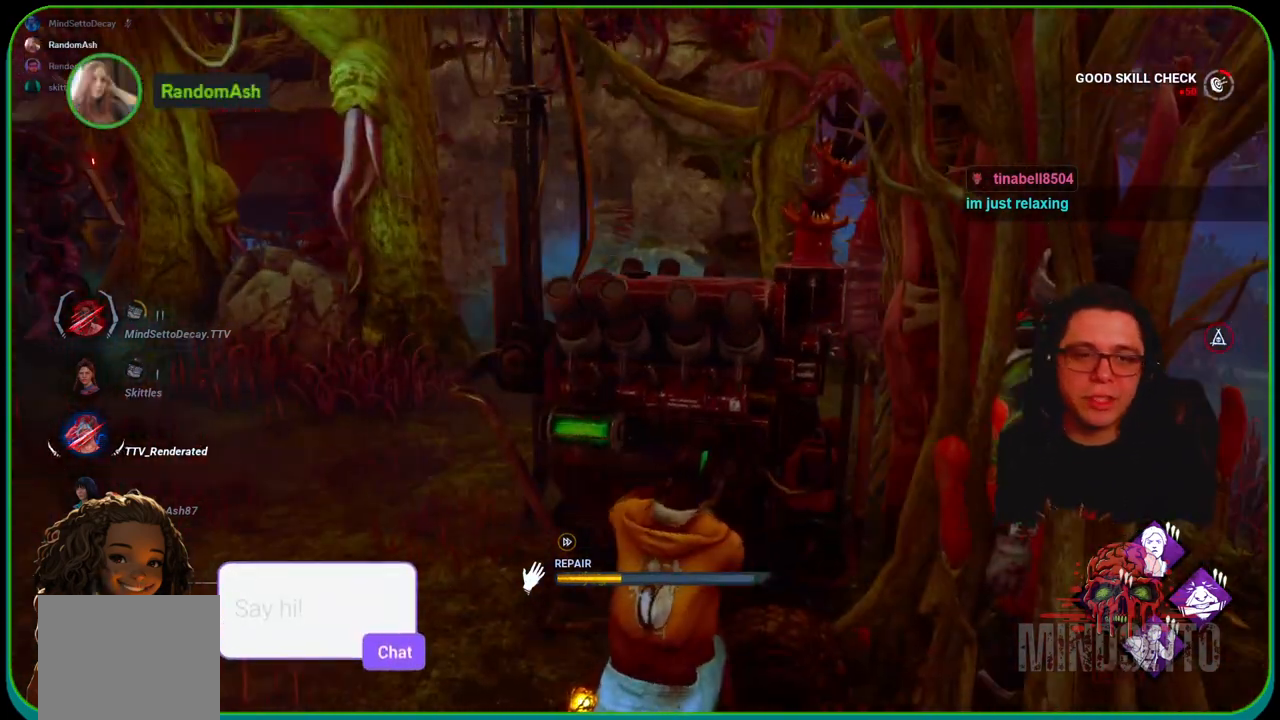
{"buttons": ["R1"], "left_stick": "right", "right_stick": "center", "events": []}
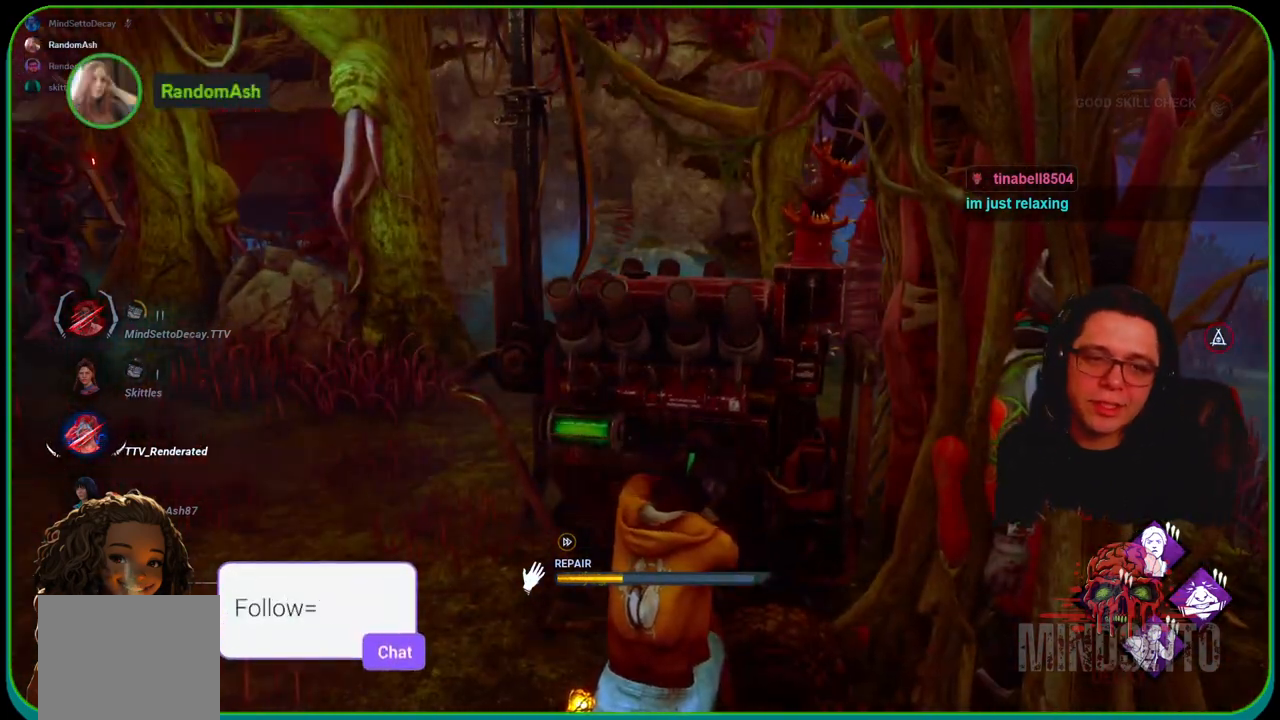
{"buttons": ["R1"], "left_stick": "center", "right_stick": "center", "events": [[50, "left_stick", "center"]]}
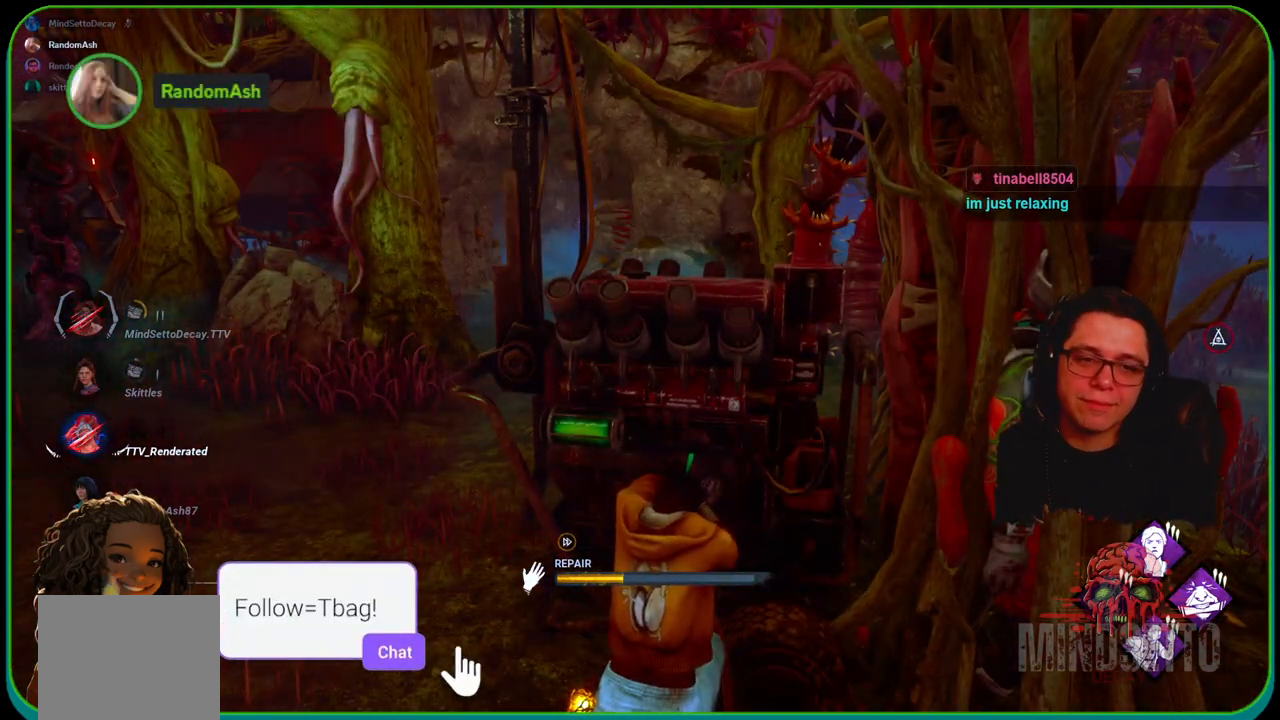
{"buttons": ["R1"], "left_stick": "center", "right_stick": "center", "events": []}
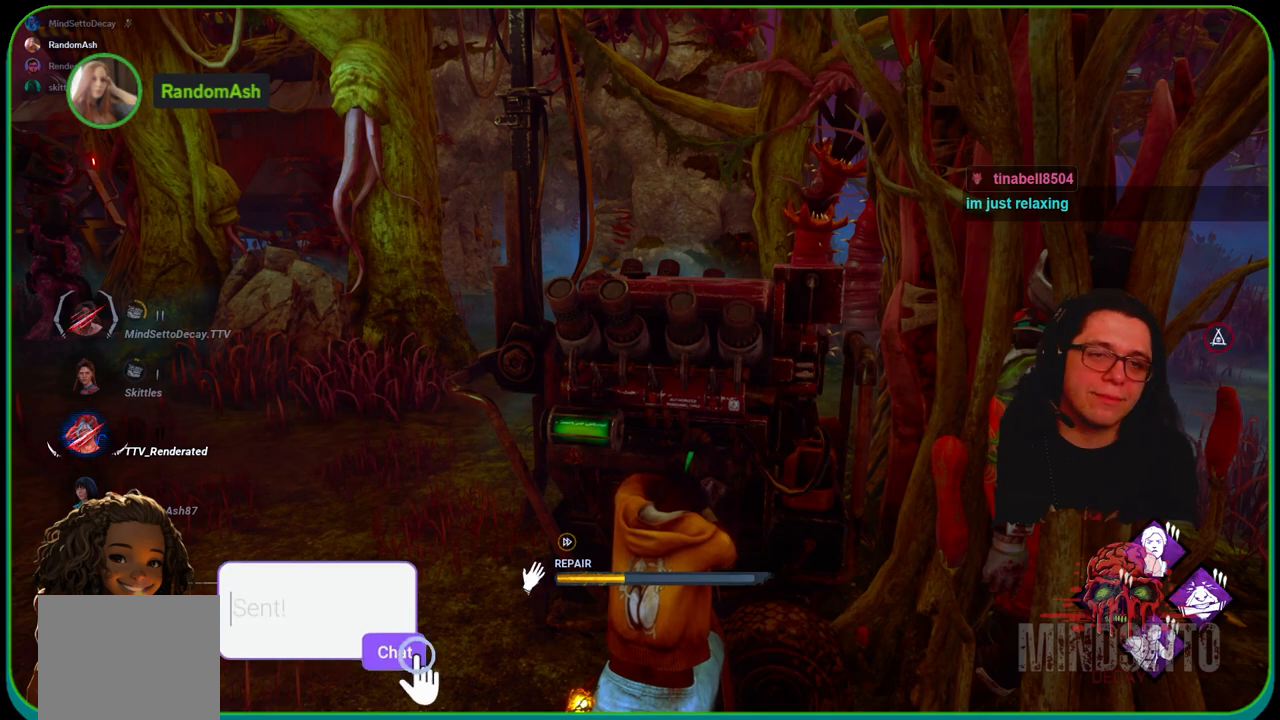
{"buttons": ["R1"], "left_stick": "right", "right_stick": "center", "events": [[217, "left_stick", "right"]]}
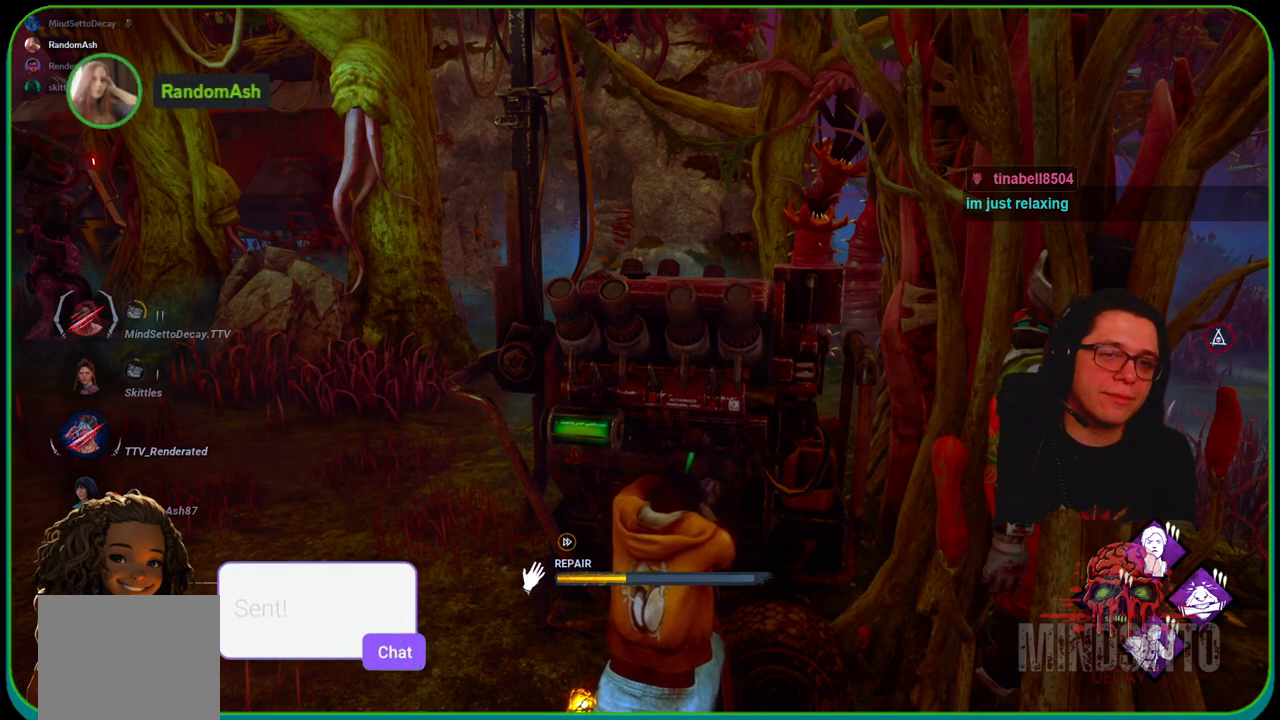
{"buttons": ["R1"], "left_stick": "right", "right_stick": "center", "events": []}
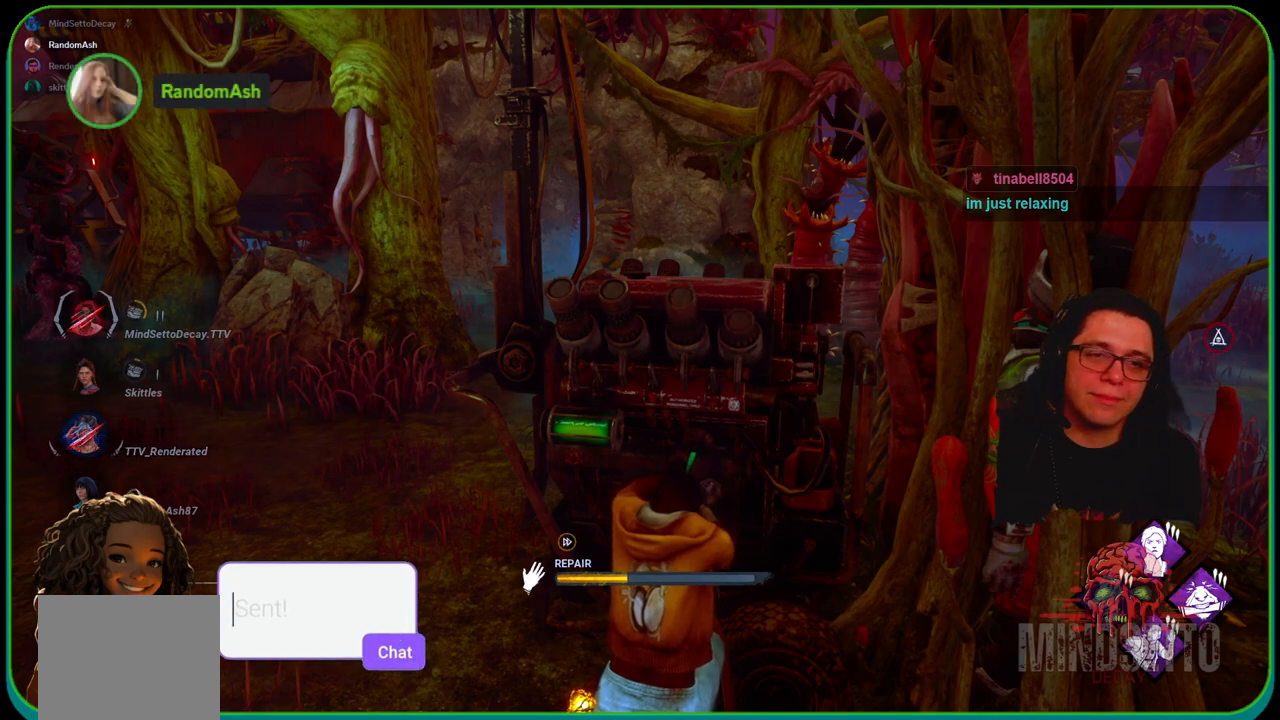
{"buttons": ["R1"], "left_stick": "right", "right_stick": "center", "events": []}
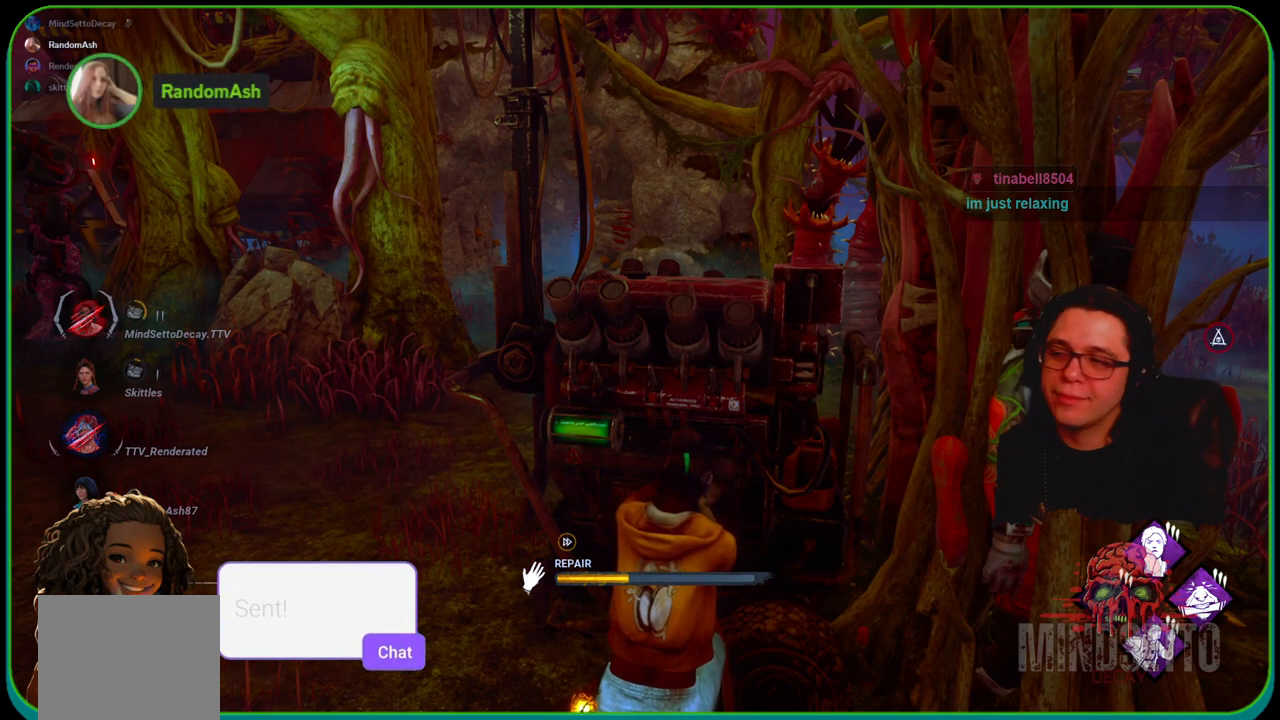
{"buttons": ["R1"], "left_stick": "right", "right_stick": "center", "events": []}
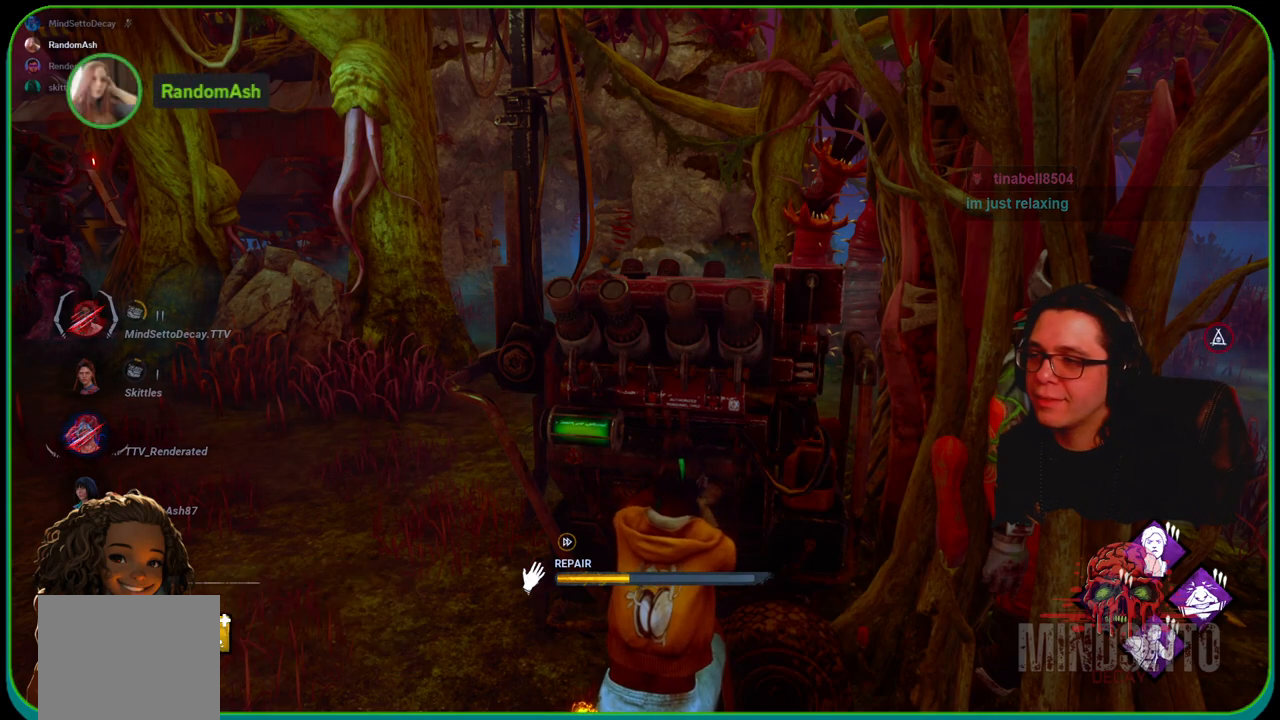
{"buttons": ["R1"], "left_stick": "right", "right_stick": "center", "events": []}
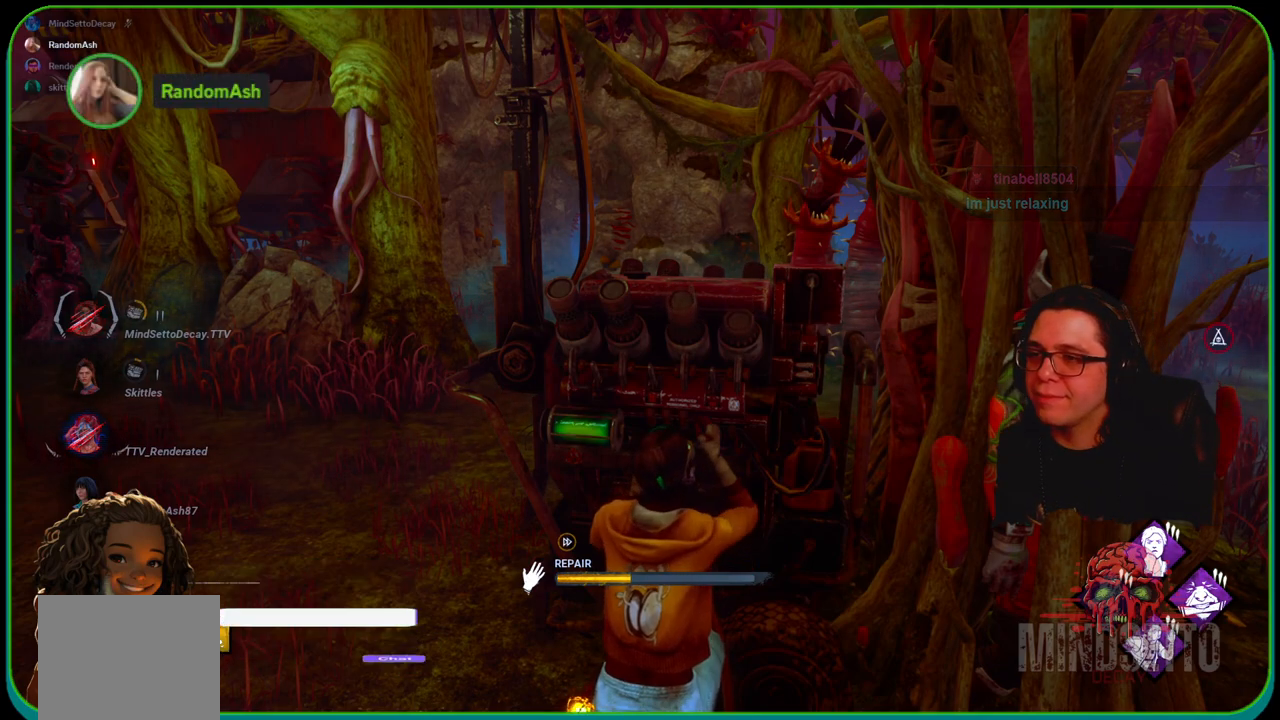
{"buttons": ["R1"], "left_stick": "center", "right_stick": "center", "events": [[350, "left_stick", "center"]]}